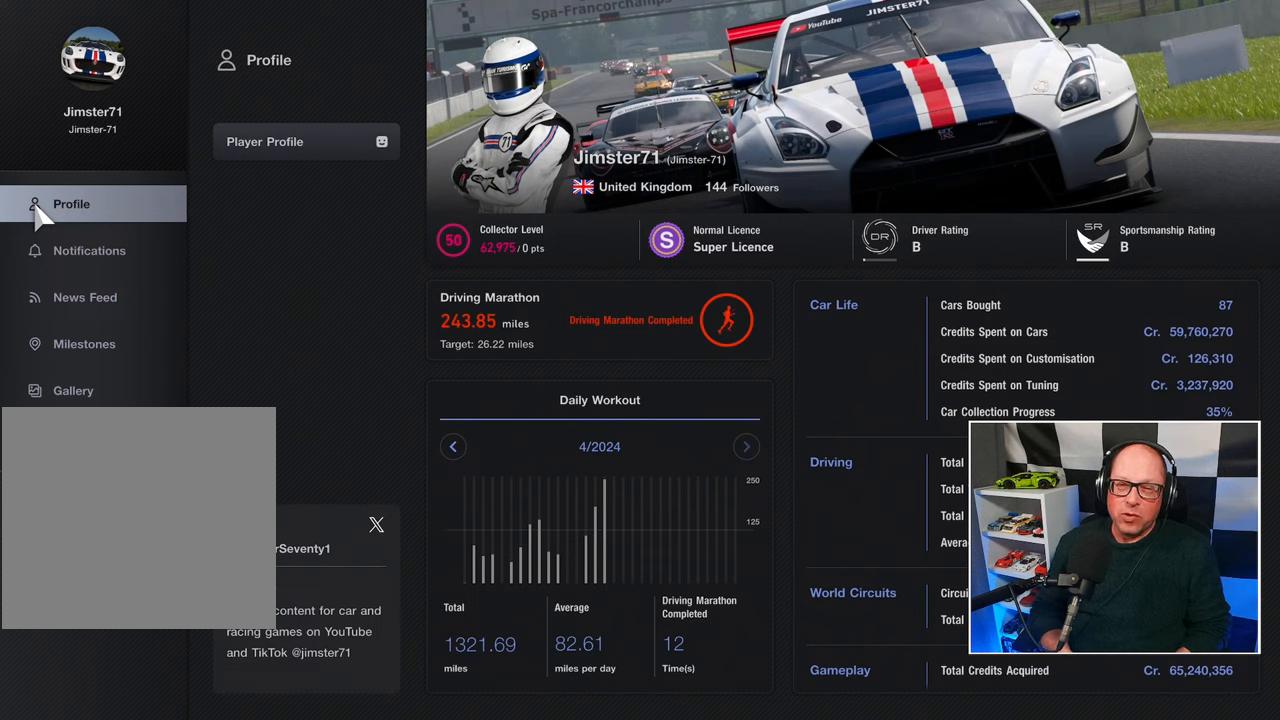
Gameplay with a controller (PlayStation layout); each line is a JSON object with the inputs held at the frame after it. "events" lists button and stick changes between this image and that frame as [ms after this image, input, new state], when the widget could be followed in between. Not read: R3.
{"buttons": ["DPAD_DOWN"], "left_stick": "center", "right_stick": "center", "events": [[117, "DPAD_LEFT", "down"], [217, "DPAD_LEFT", "up"], [500, "DPAD_DOWN", "down"]]}
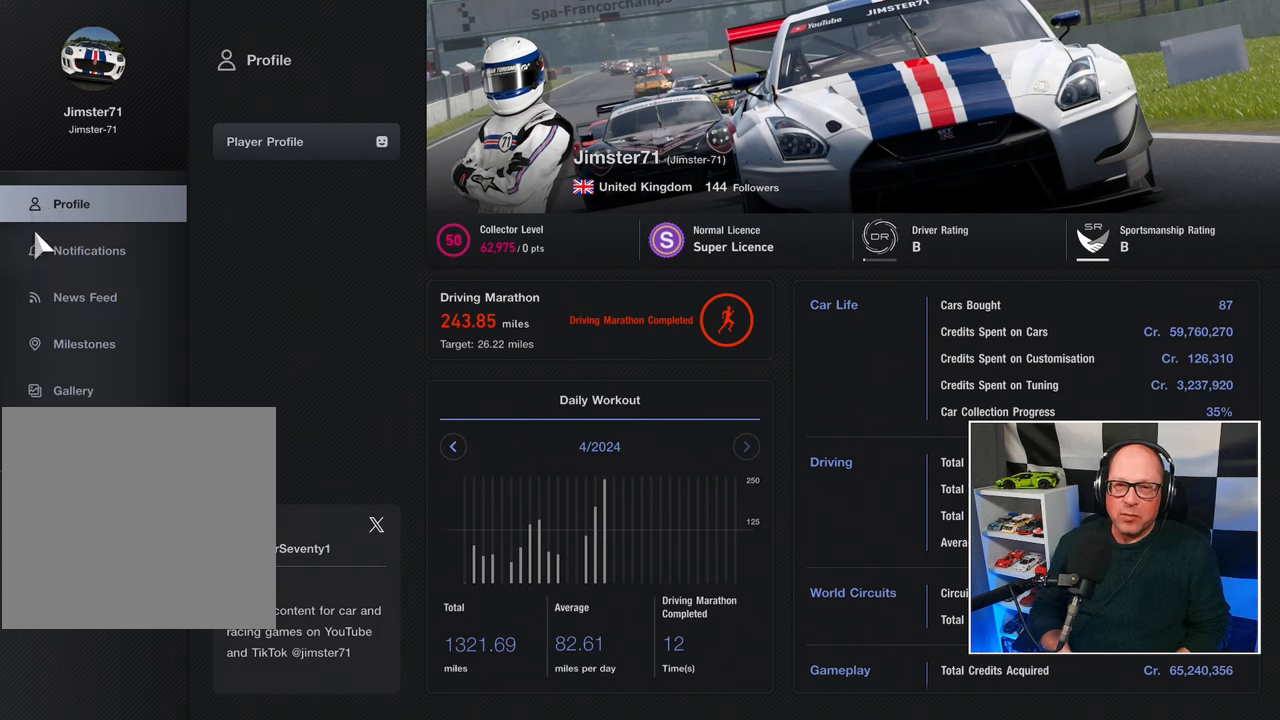
{"buttons": [], "left_stick": "center", "right_stick": "center", "events": [[100, "DPAD_DOWN", "up"], [217, "DPAD_DOWN", "down"], [300, "DPAD_DOWN", "up"], [417, "DPAD_DOWN", "down"], [483, "DPAD_DOWN", "up"]]}
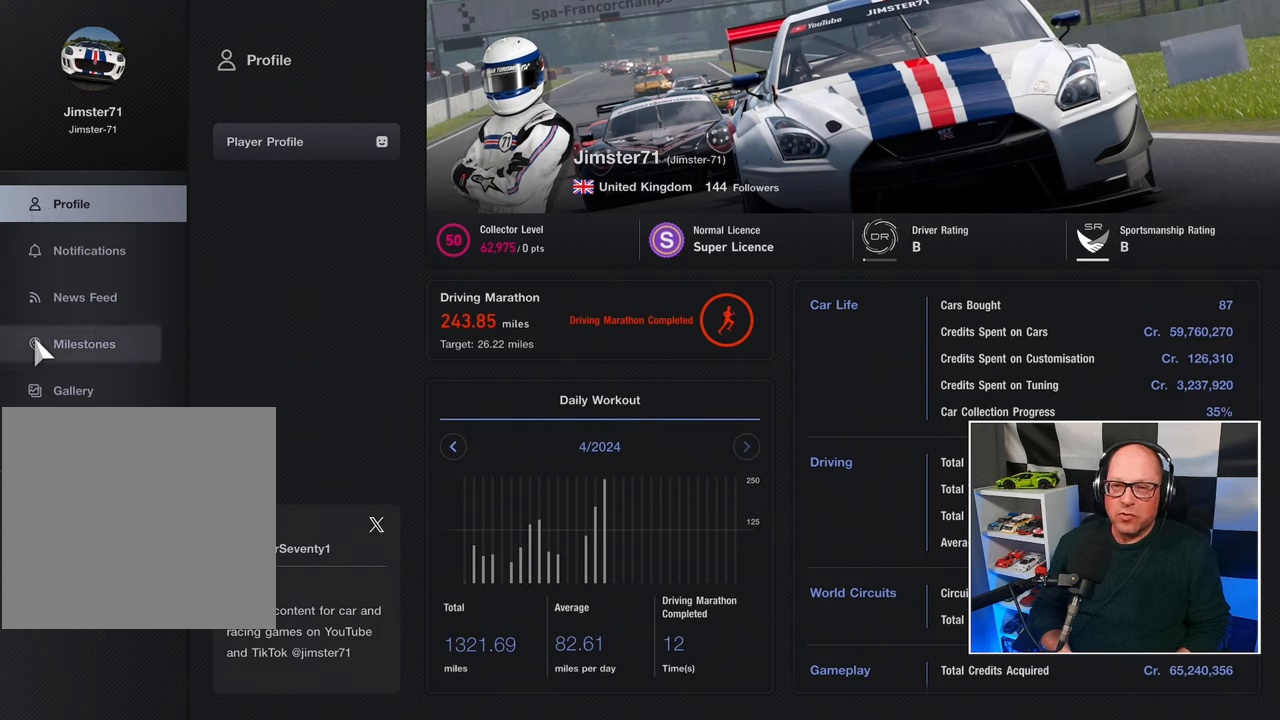
{"buttons": ["DPAD_DOWN"], "left_stick": "center", "right_stick": "center", "events": [[83, "DPAD_DOWN", "down"], [150, "DPAD_DOWN", "up"], [250, "DPAD_DOWN", "down"], [333, "DPAD_DOWN", "up"], [433, "DPAD_DOWN", "down"]]}
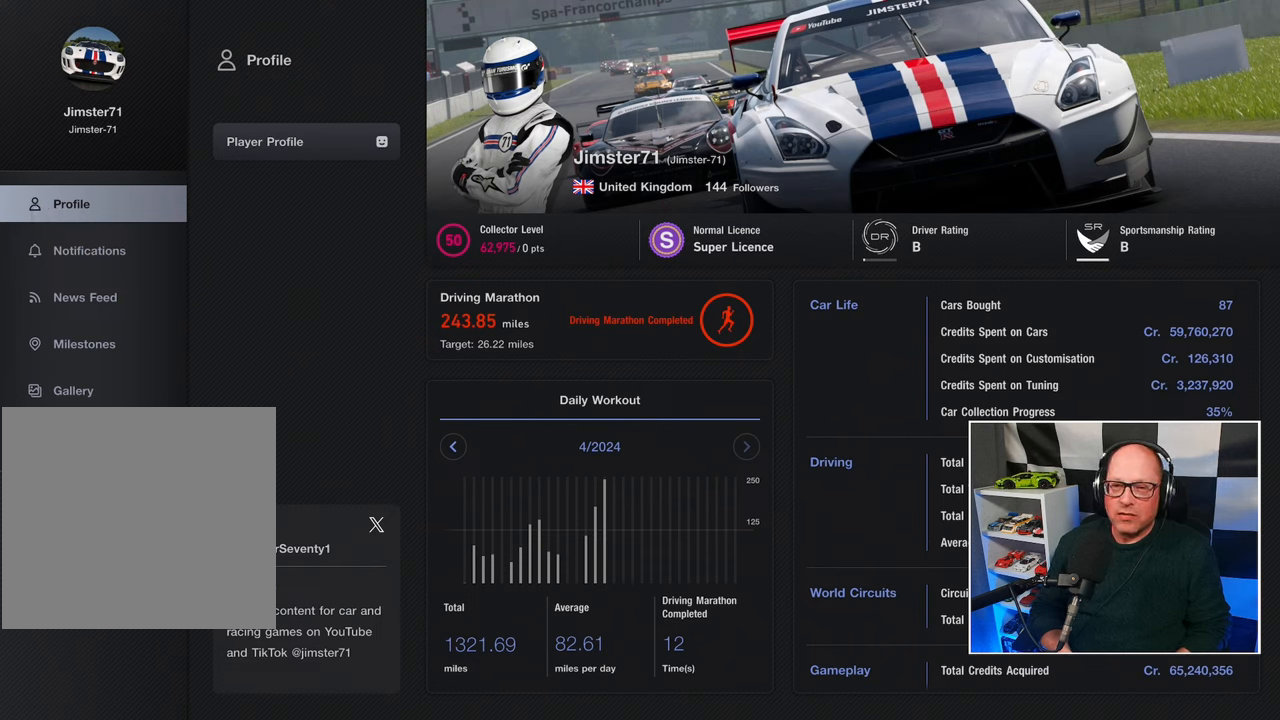
{"buttons": ["CROSS"], "left_stick": "center", "right_stick": "center", "events": [[17, "DPAD_DOWN", "up"], [500, "CROSS", "down"]]}
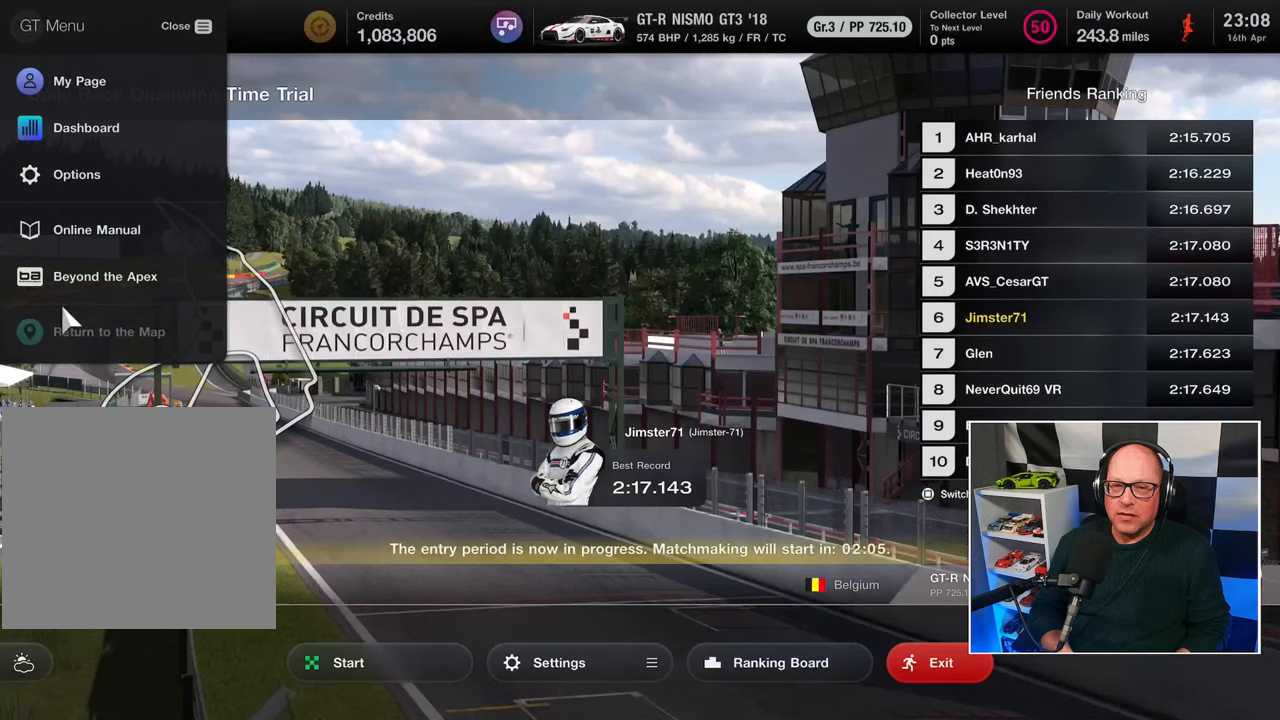
{"buttons": [], "left_stick": "center", "right_stick": "center", "events": [[117, "CROSS", "up"]]}
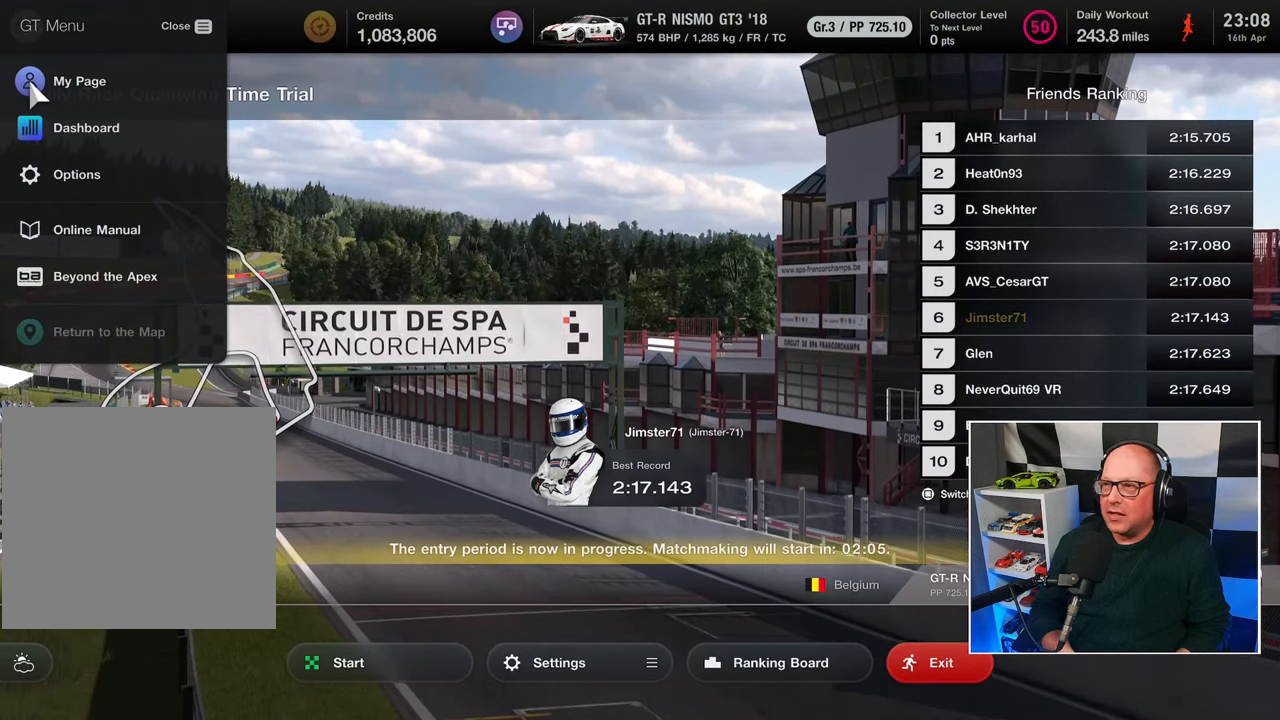
{"buttons": [], "left_stick": "center", "right_stick": "center", "events": []}
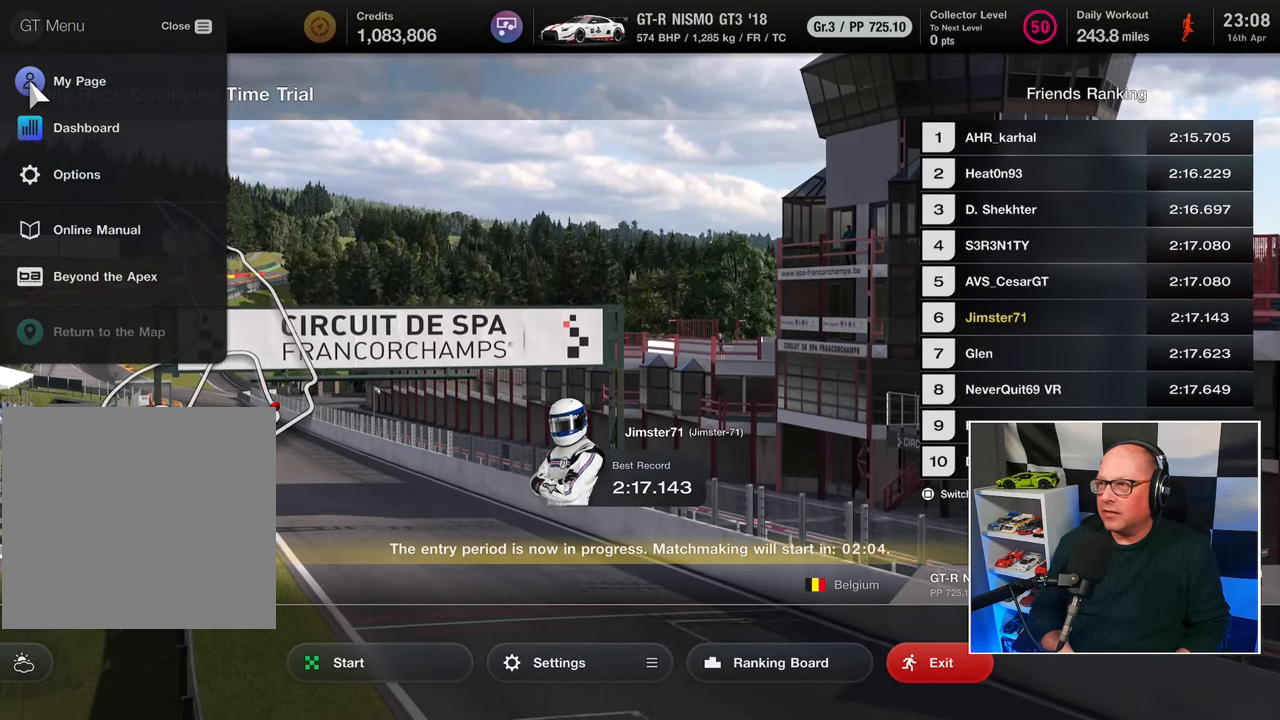
{"buttons": [], "left_stick": "center", "right_stick": "center", "events": []}
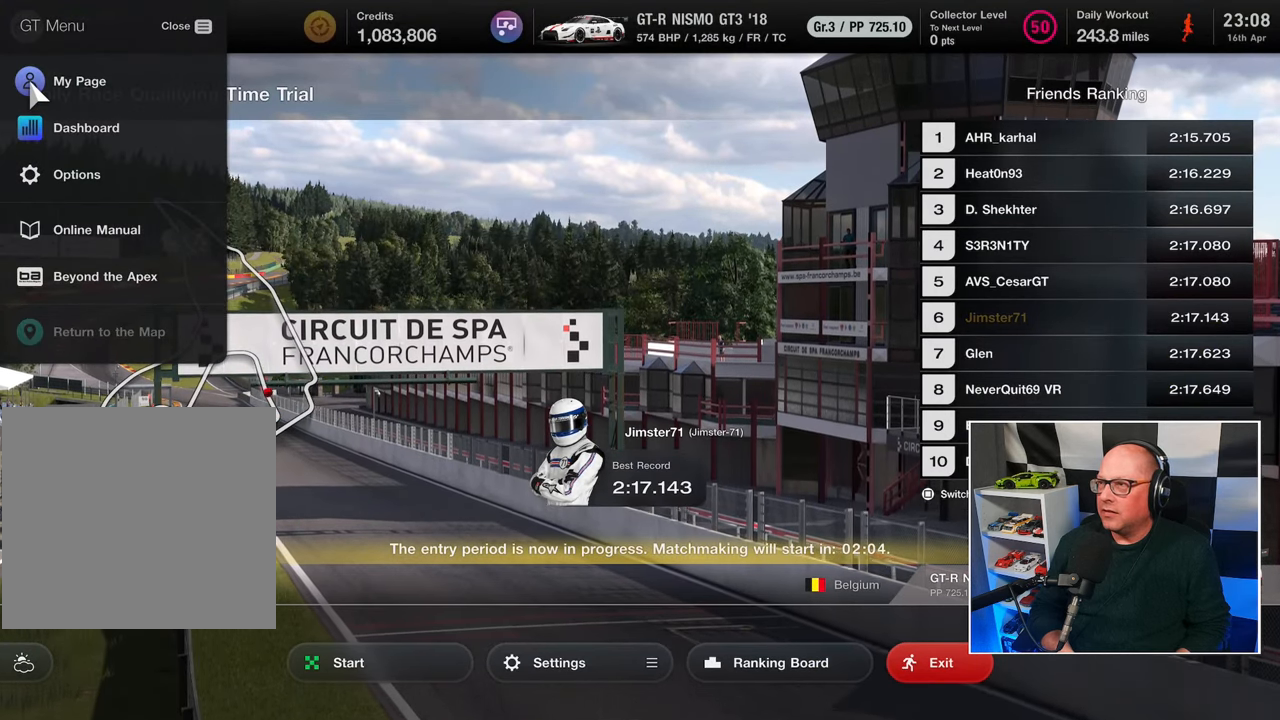
{"buttons": [], "left_stick": "center", "right_stick": "center", "events": []}
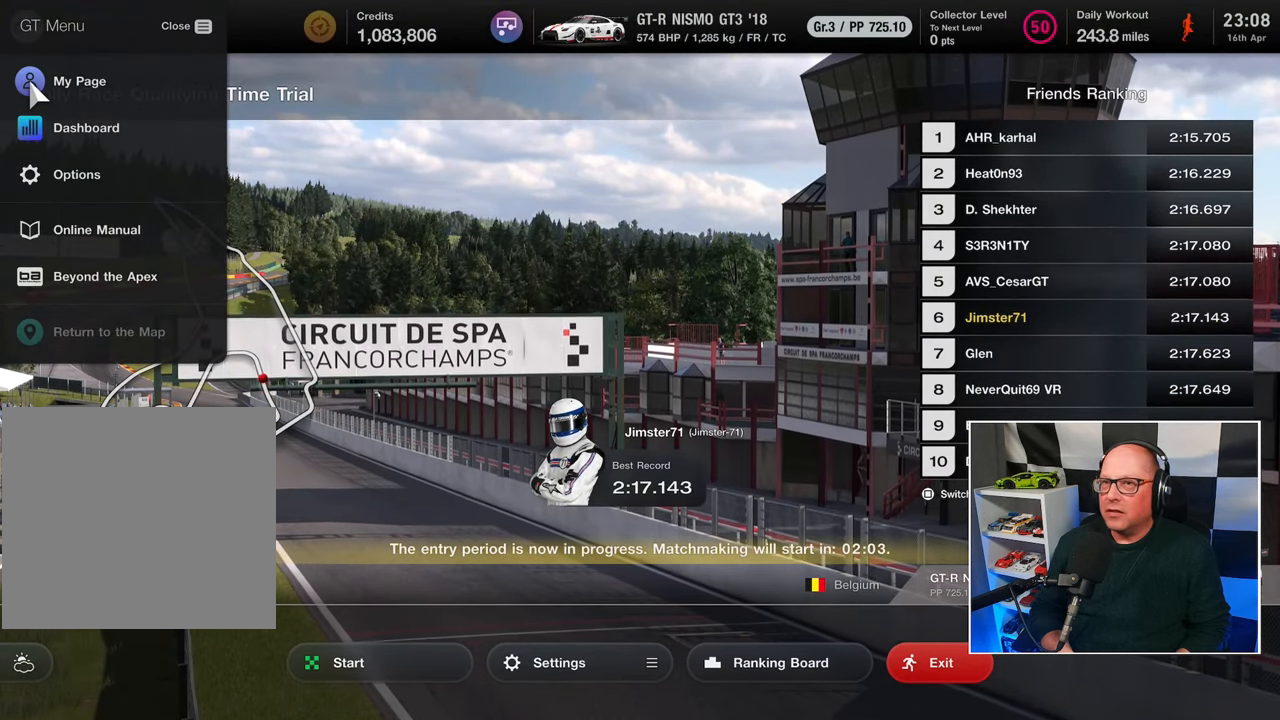
{"buttons": [], "left_stick": "center", "right_stick": "center", "events": []}
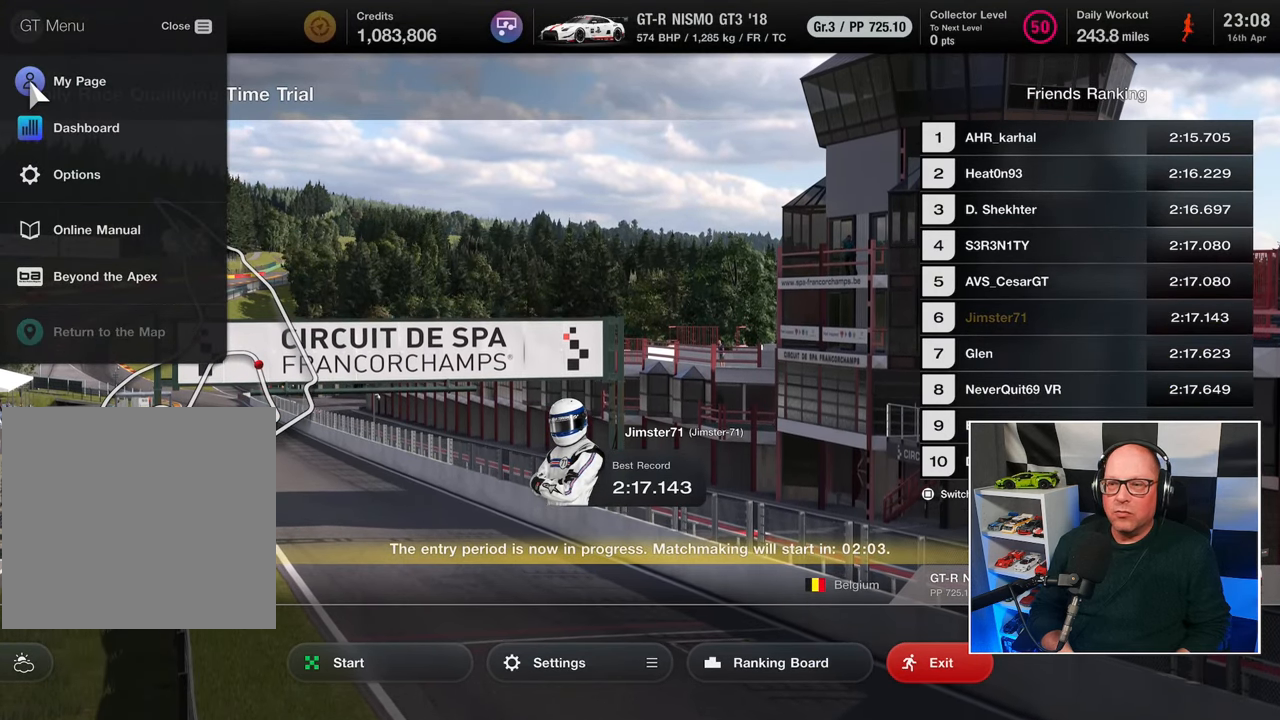
{"buttons": ["CIRCLE"], "left_stick": "center", "right_stick": "center", "events": [[467, "CIRCLE", "down"]]}
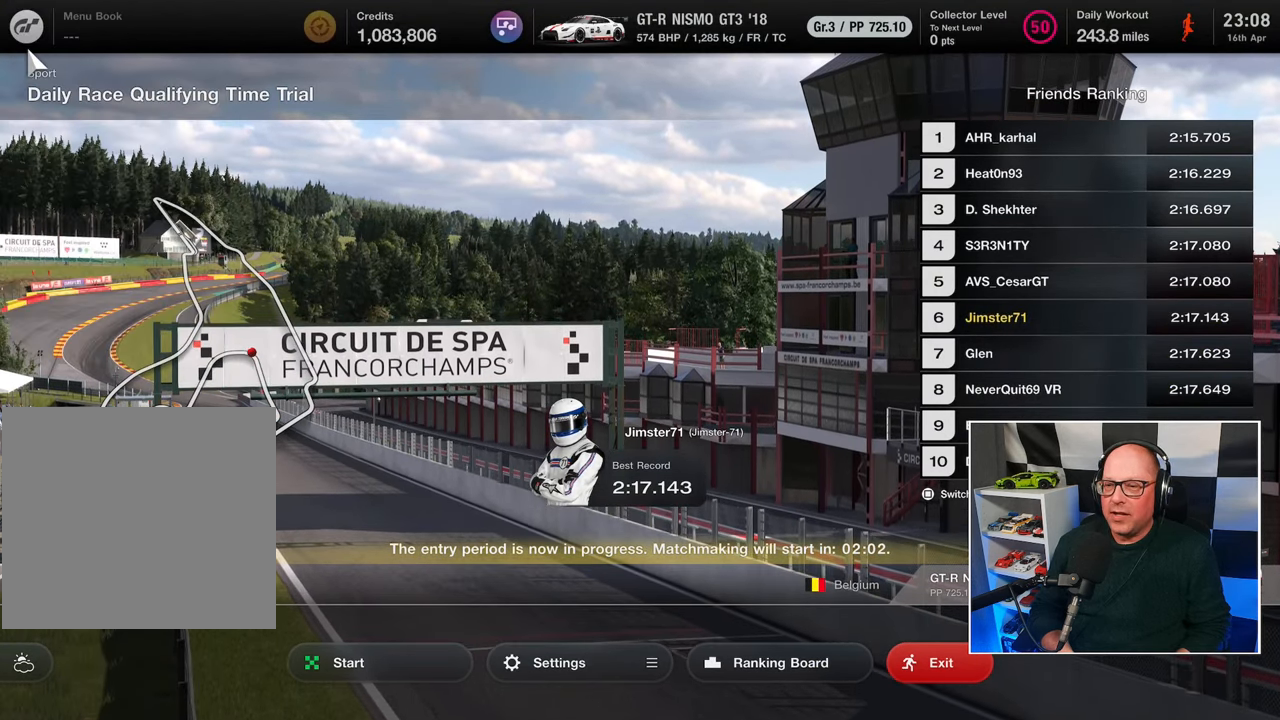
{"buttons": [], "left_stick": "center", "right_stick": "center", "events": [[50, "CIRCLE", "up"]]}
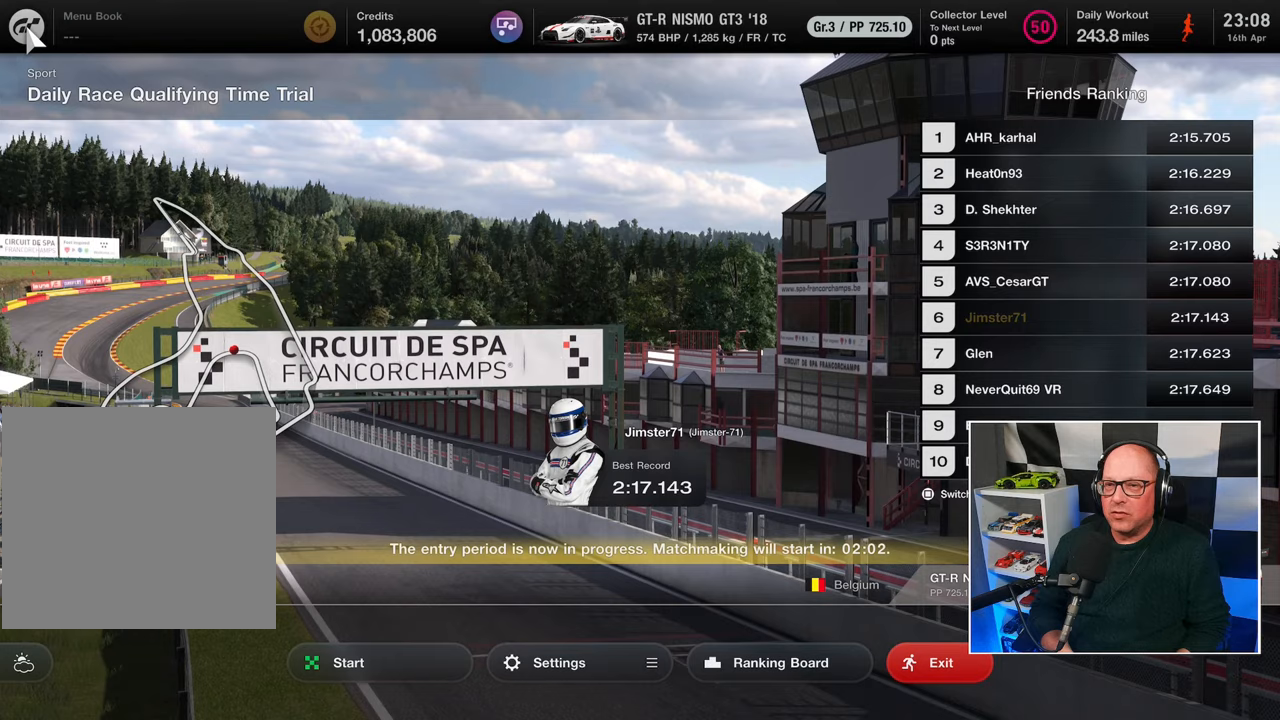
{"buttons": [], "left_stick": "center", "right_stick": "center", "events": [[50, "DPAD_DOWN", "down"], [117, "DPAD_DOWN", "up"]]}
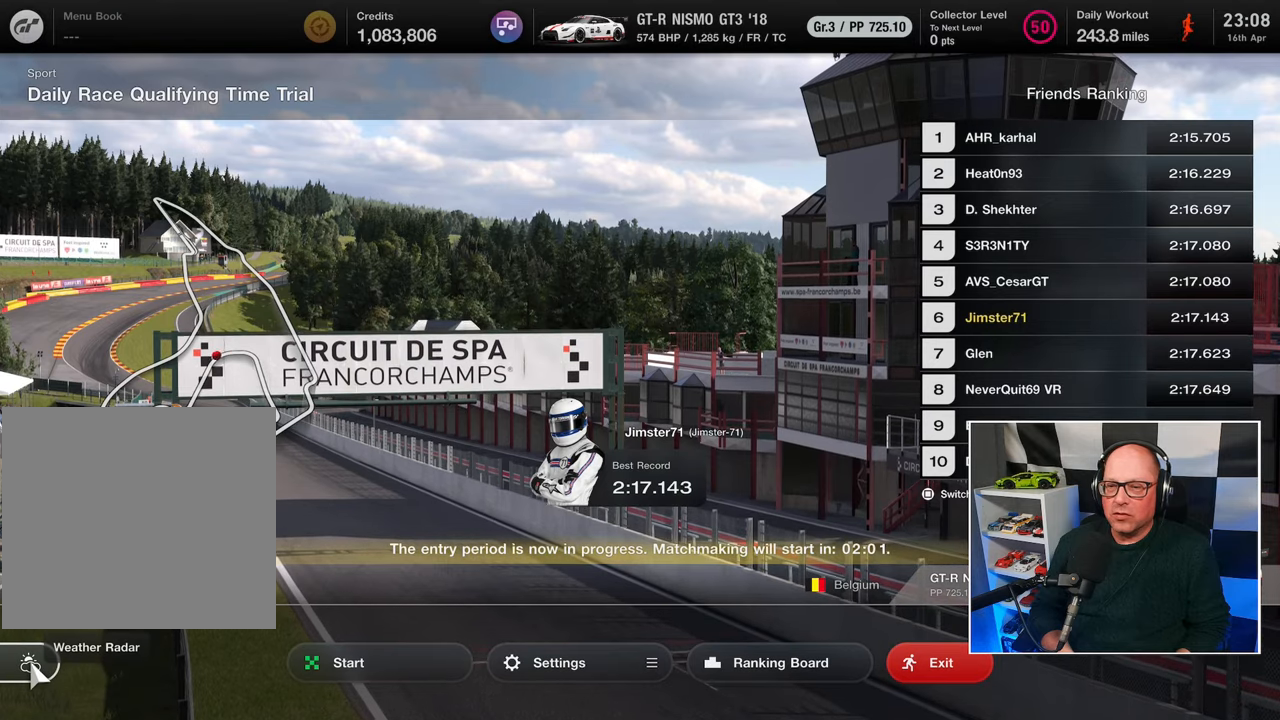
{"buttons": [], "left_stick": "center", "right_stick": "center", "events": [[17, "DPAD_DOWN", "down"], [67, "DPAD_DOWN", "up"], [383, "DPAD_RIGHT", "down"], [450, "DPAD_RIGHT", "up"]]}
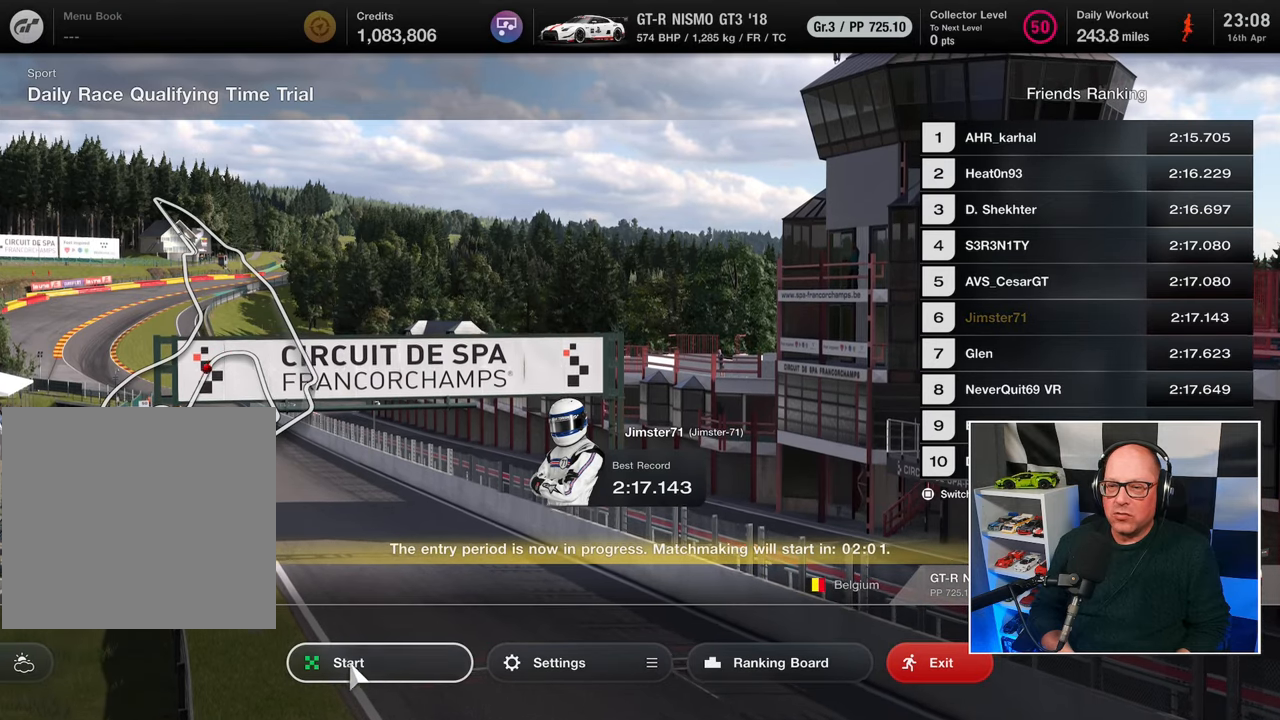
{"buttons": [], "left_stick": "center", "right_stick": "center", "events": []}
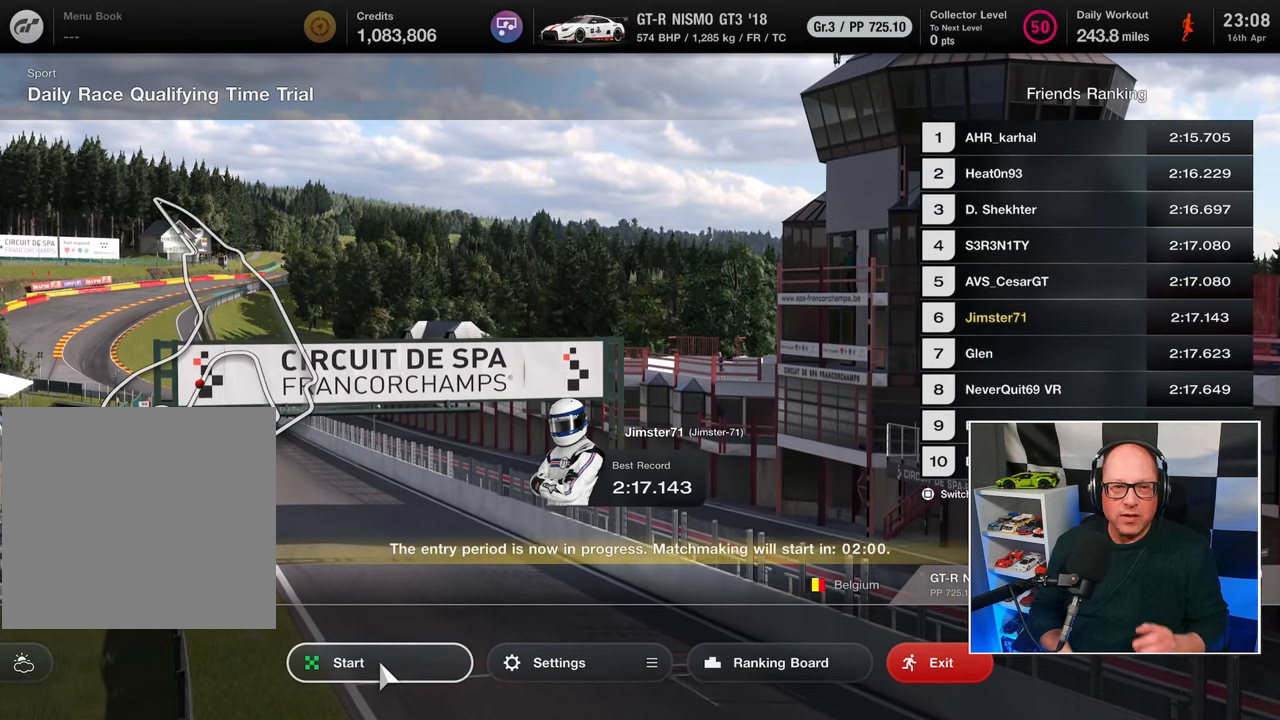
{"buttons": [], "left_stick": "center", "right_stick": "center", "events": []}
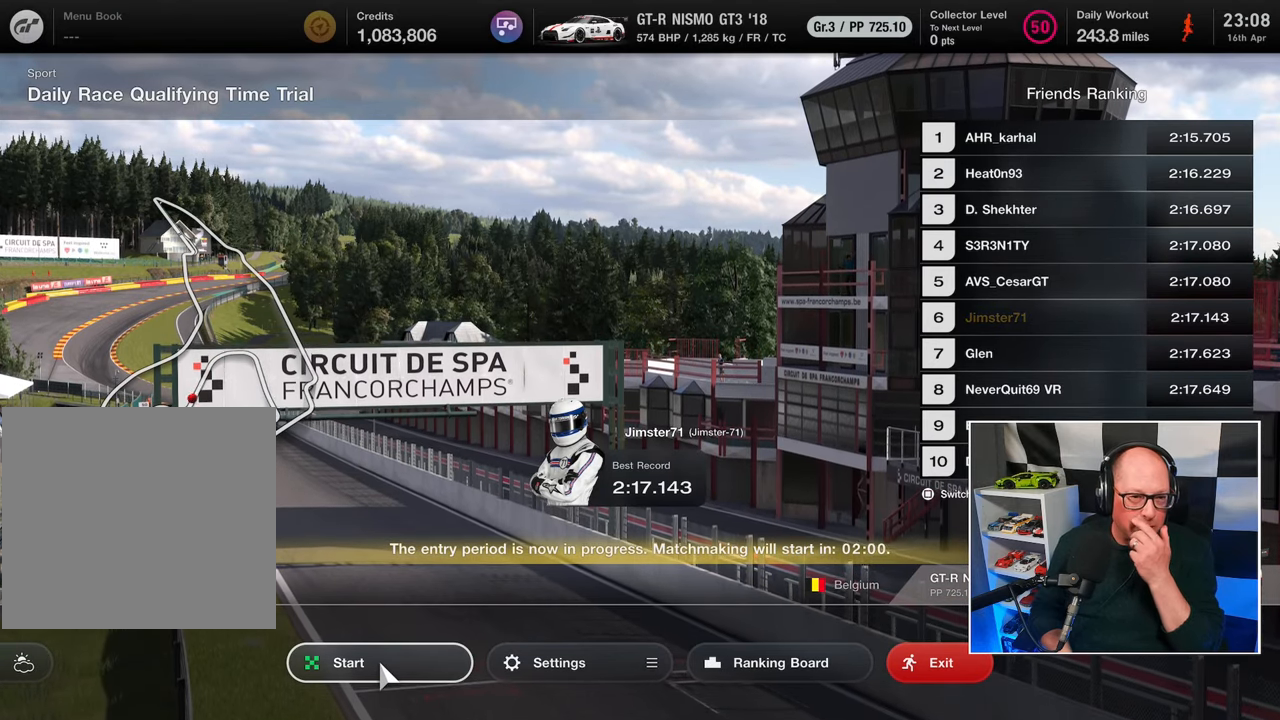
{"buttons": [], "left_stick": "center", "right_stick": "center", "events": []}
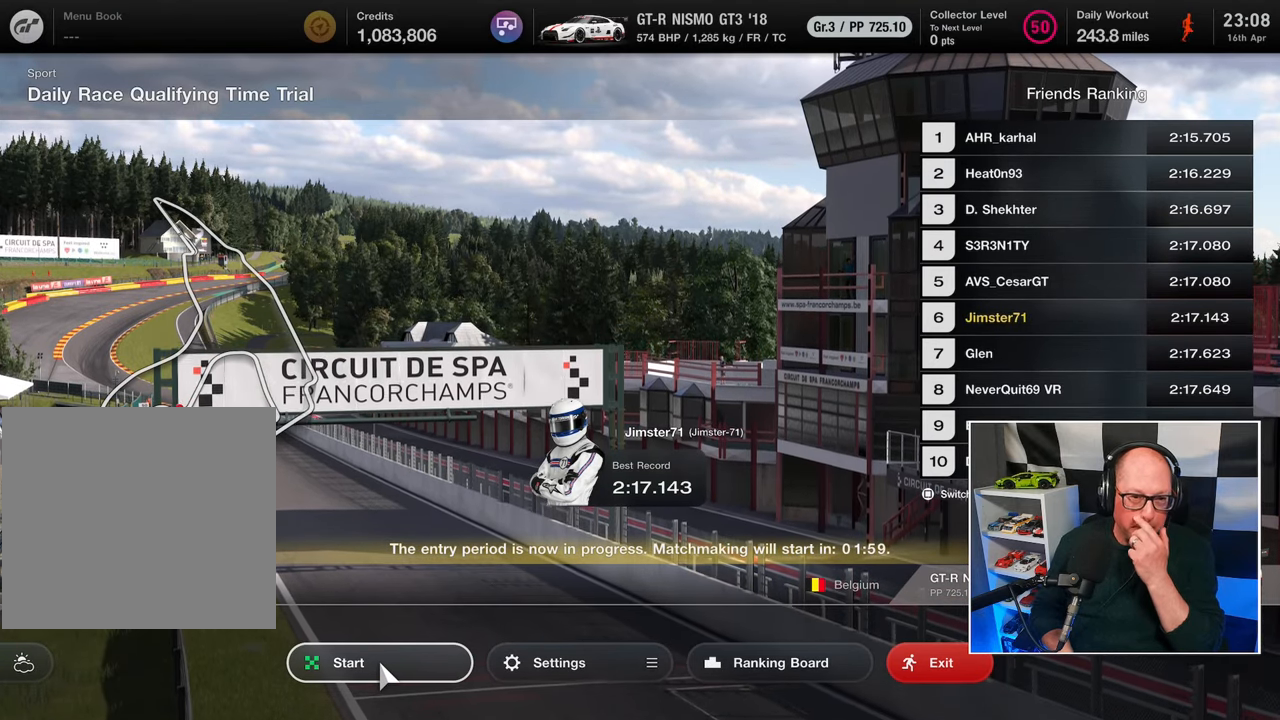
{"buttons": [], "left_stick": "center", "right_stick": "center", "events": []}
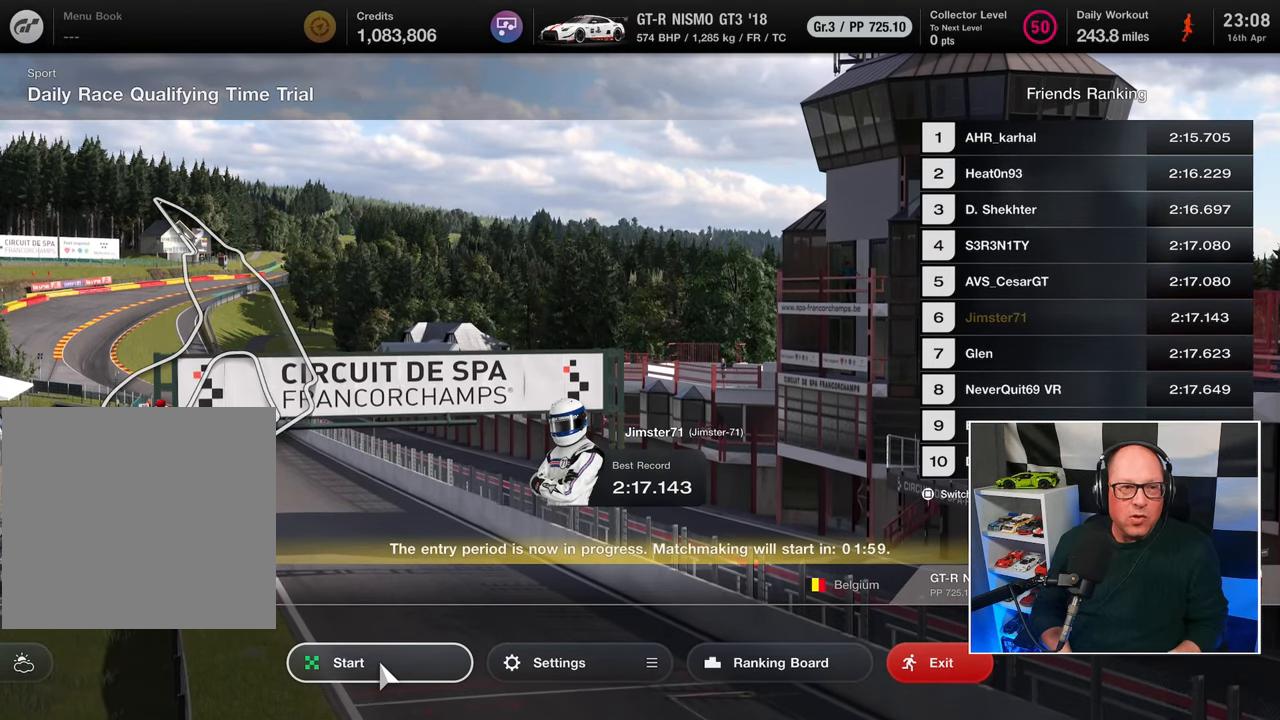
{"buttons": [], "left_stick": "center", "right_stick": "center", "events": [[250, "CROSS", "down"], [350, "CROSS", "up"]]}
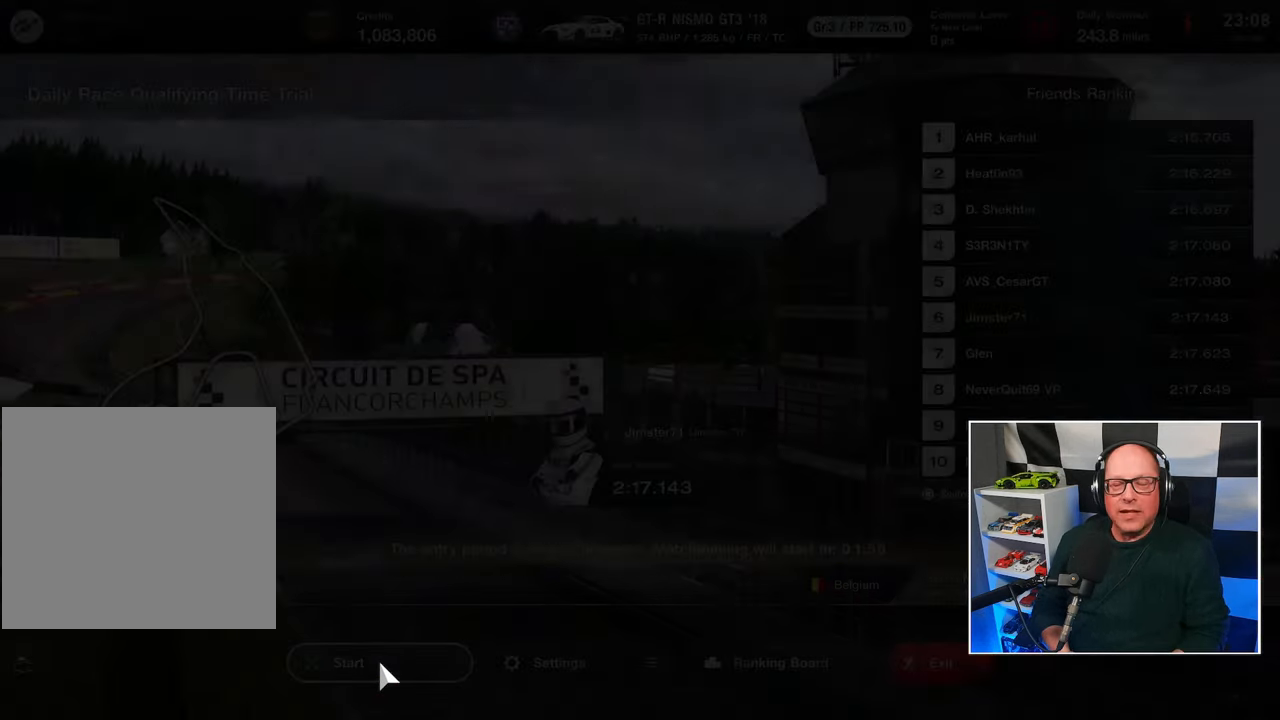
{"buttons": [], "left_stick": "center", "right_stick": "center", "events": []}
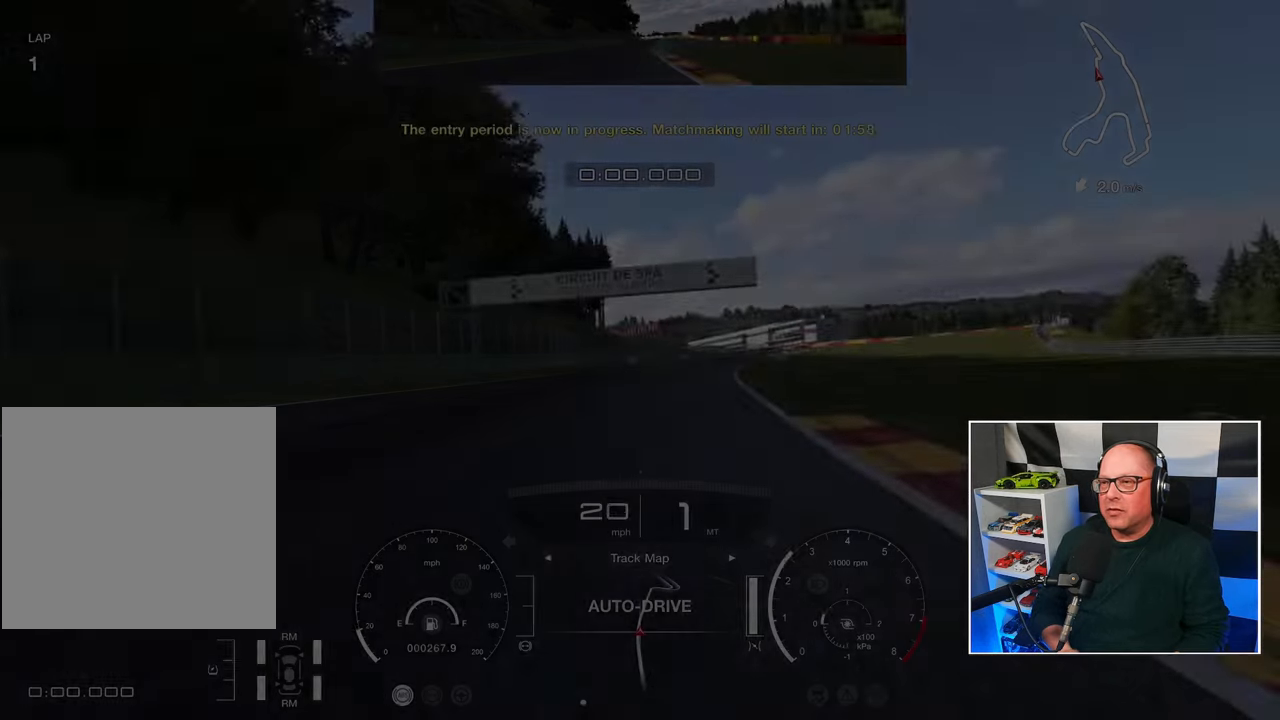
{"buttons": [], "left_stick": "center", "right_stick": "center", "events": []}
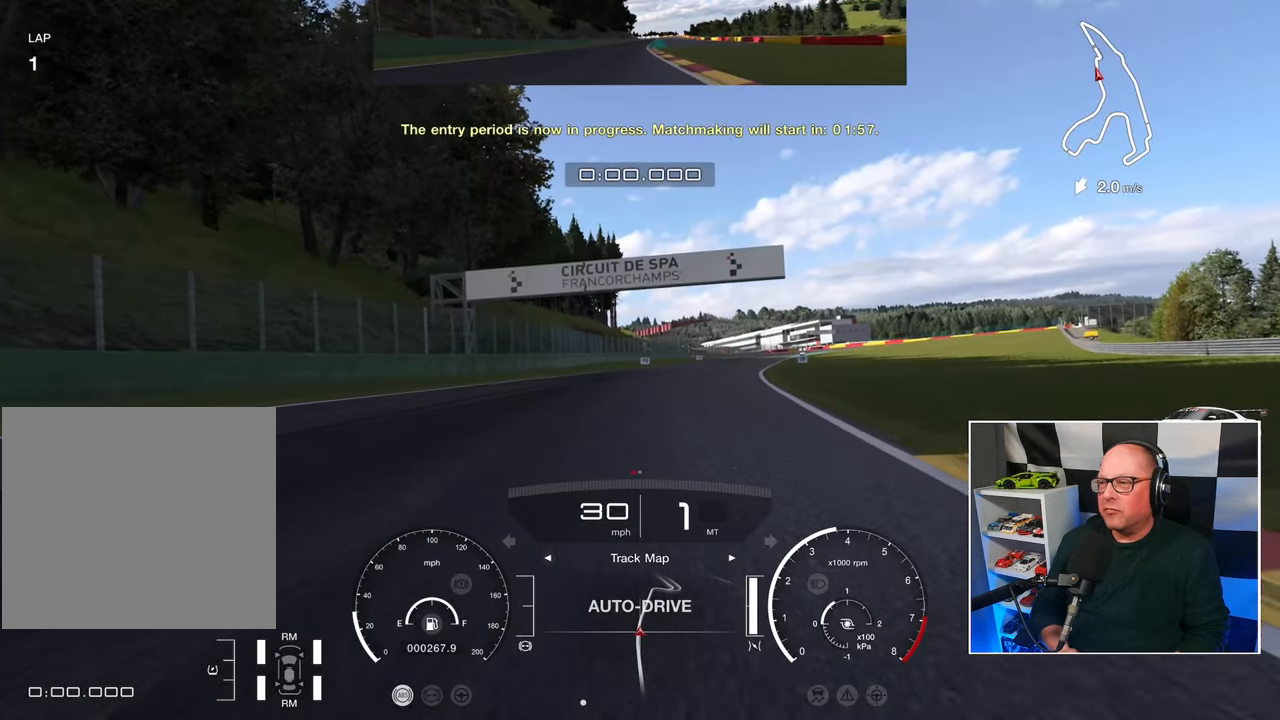
{"buttons": [], "left_stick": "center", "right_stick": "center", "events": []}
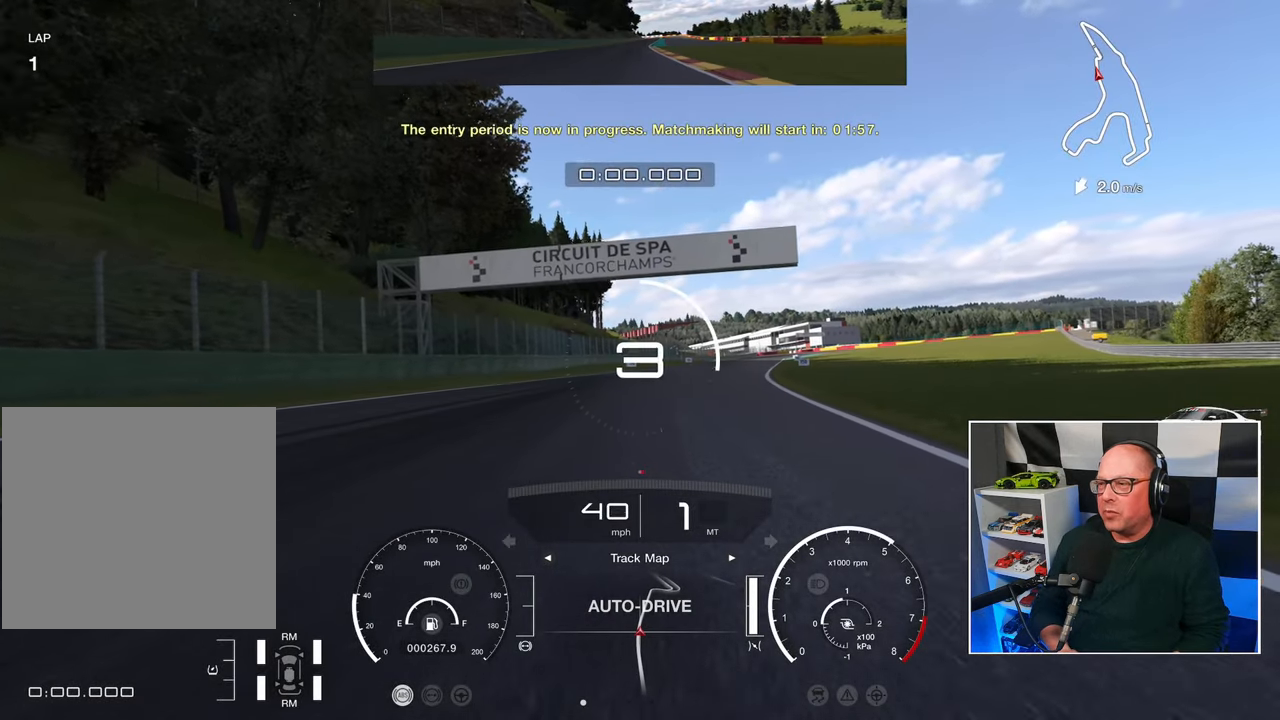
{"buttons": [], "left_stick": "center", "right_stick": "center", "events": []}
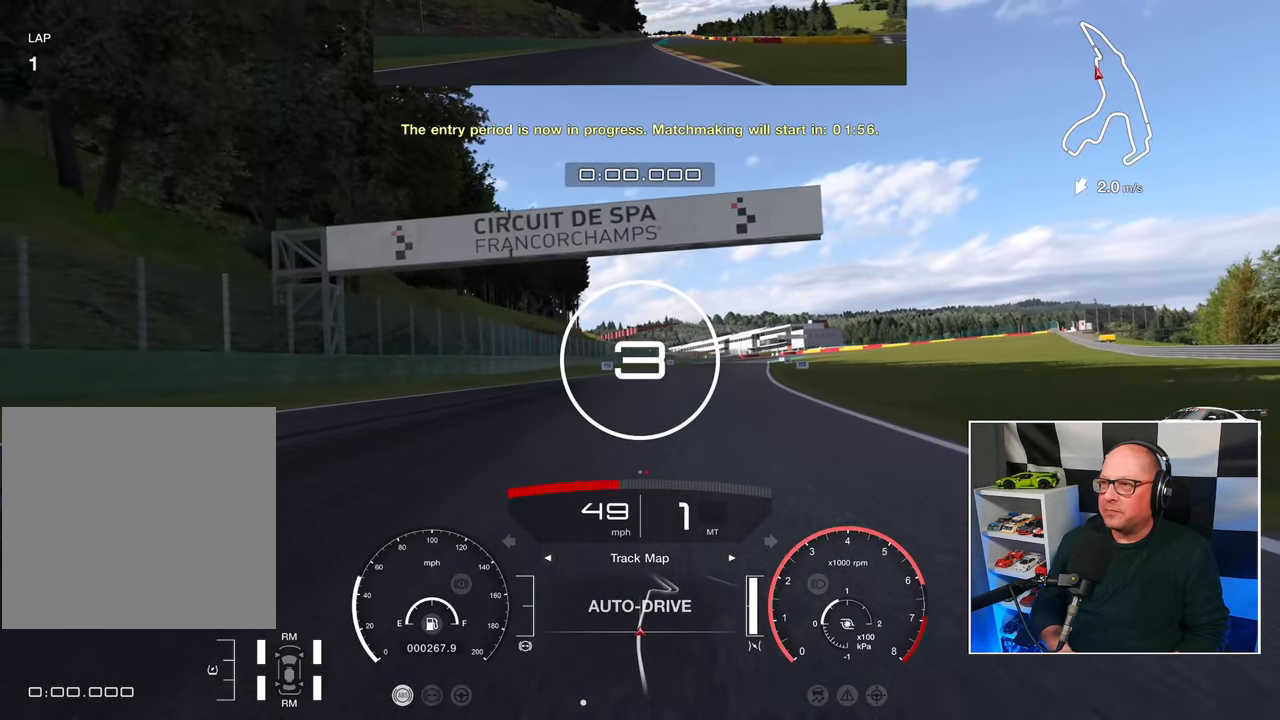
{"buttons": ["R2"], "left_stick": "center", "right_stick": "center", "events": [[383, "R2", "down"]]}
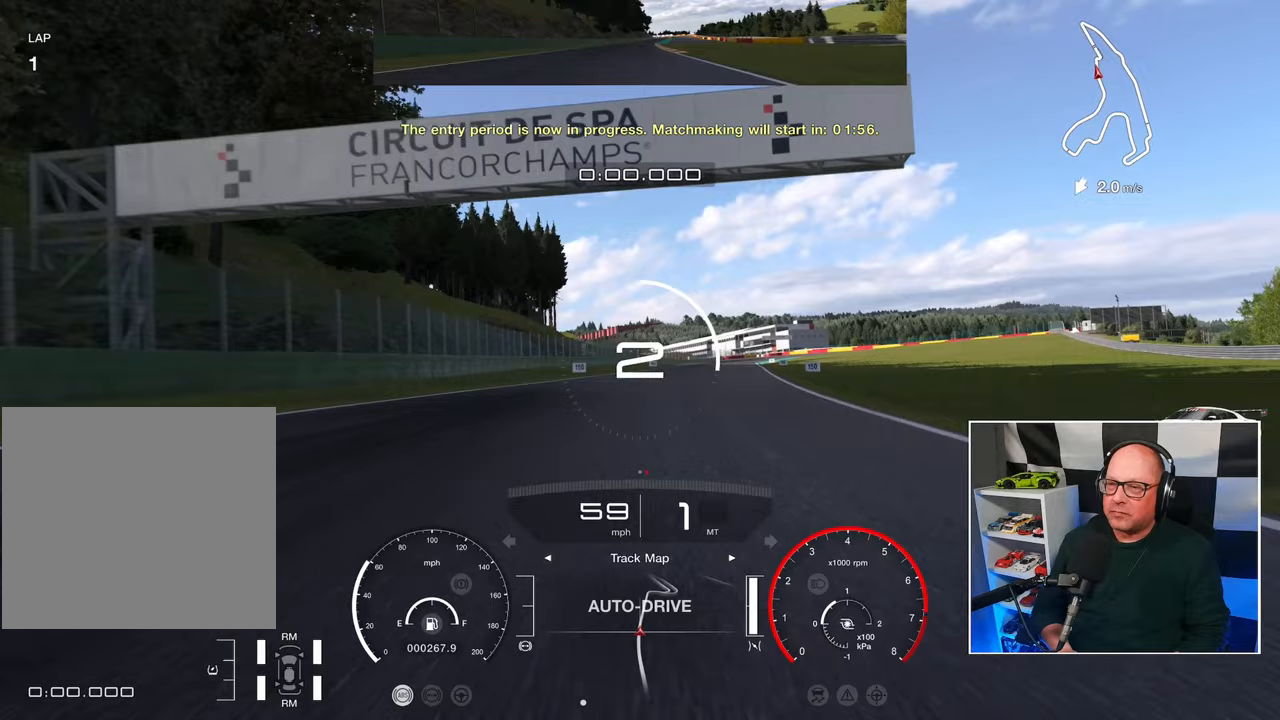
{"buttons": ["R2"], "left_stick": "center", "right_stick": "center", "events": []}